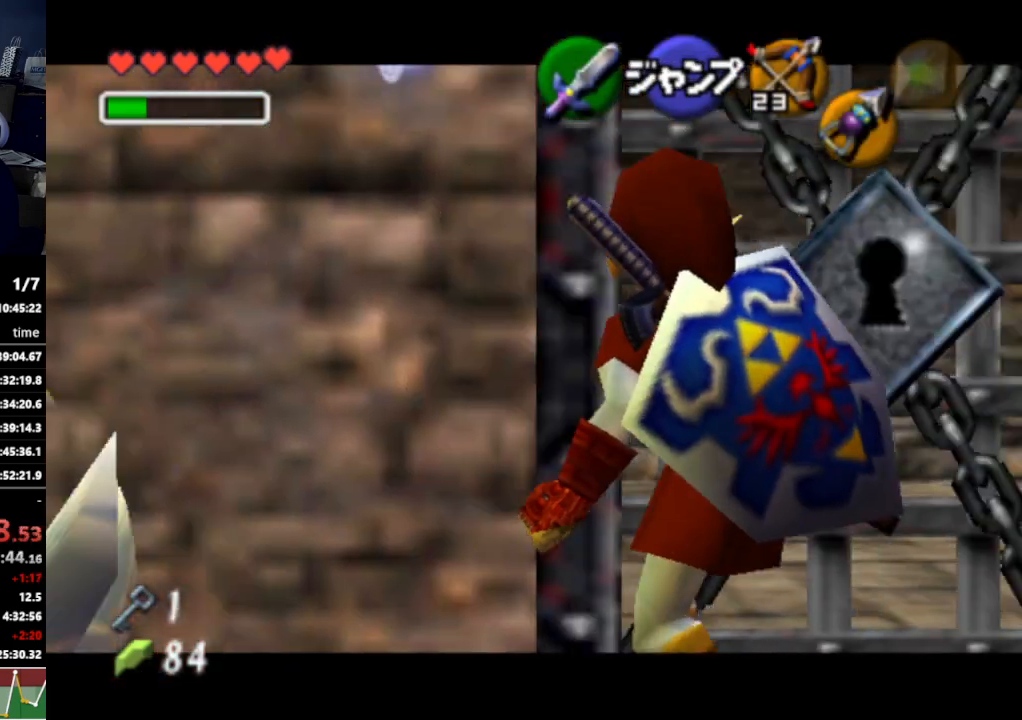
Gameplay with a controller (Nintendo layout); each line is a JSON object with the inputs held at the frame after it. "events" lists button and stick changes between this image and that frame as [ms after this image, input, new state], when the widget could be followed in between. Not read: L3 R3.
{"buttons": [], "left_stick": "center", "right_stick": "center", "events": [[33, "A", "down"], [100, "A", "up"], [300, "A", "down"], [367, "A", "up"]]}
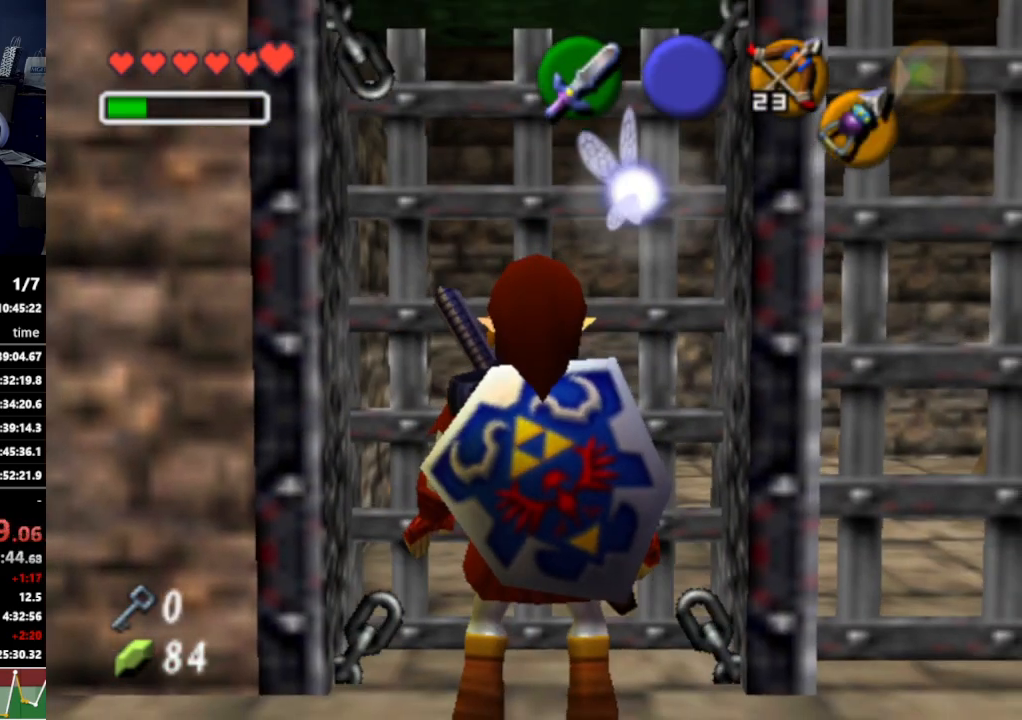
{"buttons": [], "left_stick": "center", "right_stick": "center", "events": []}
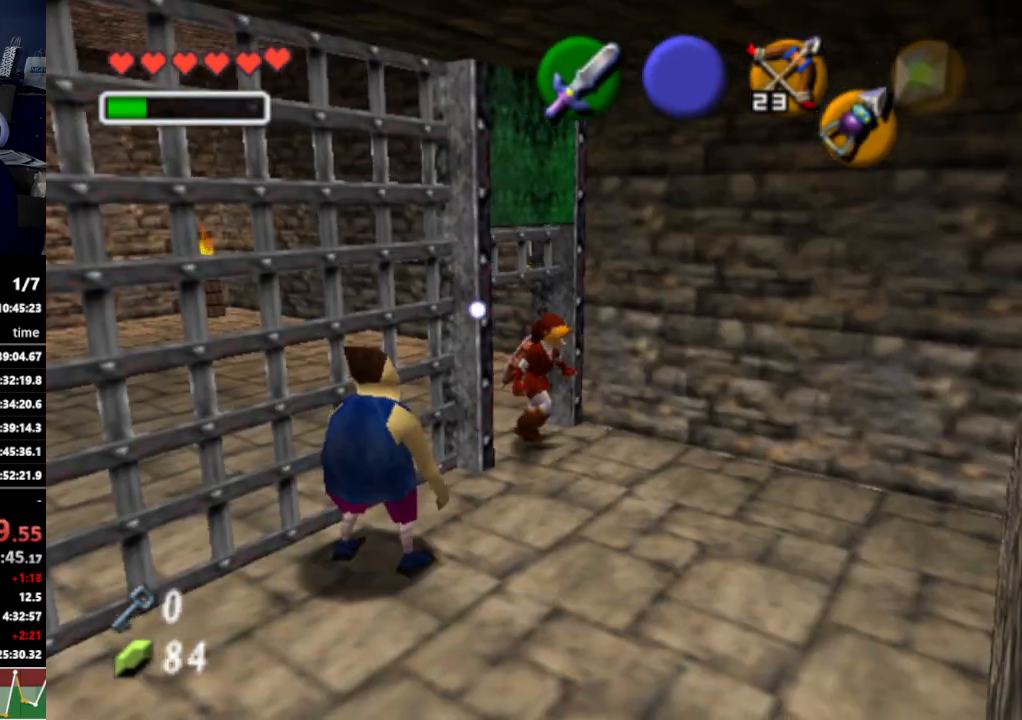
{"buttons": [], "left_stick": "up-left", "right_stick": "center", "events": [[433, "left_stick", "up-left"]]}
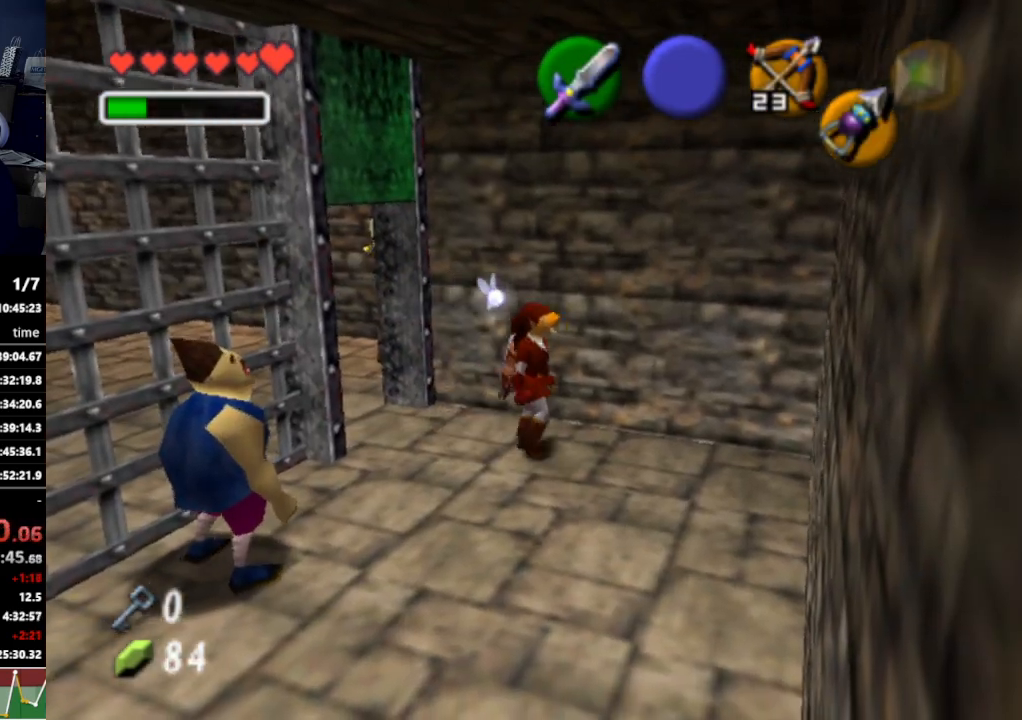
{"buttons": [], "left_stick": "up-left", "right_stick": "center", "events": []}
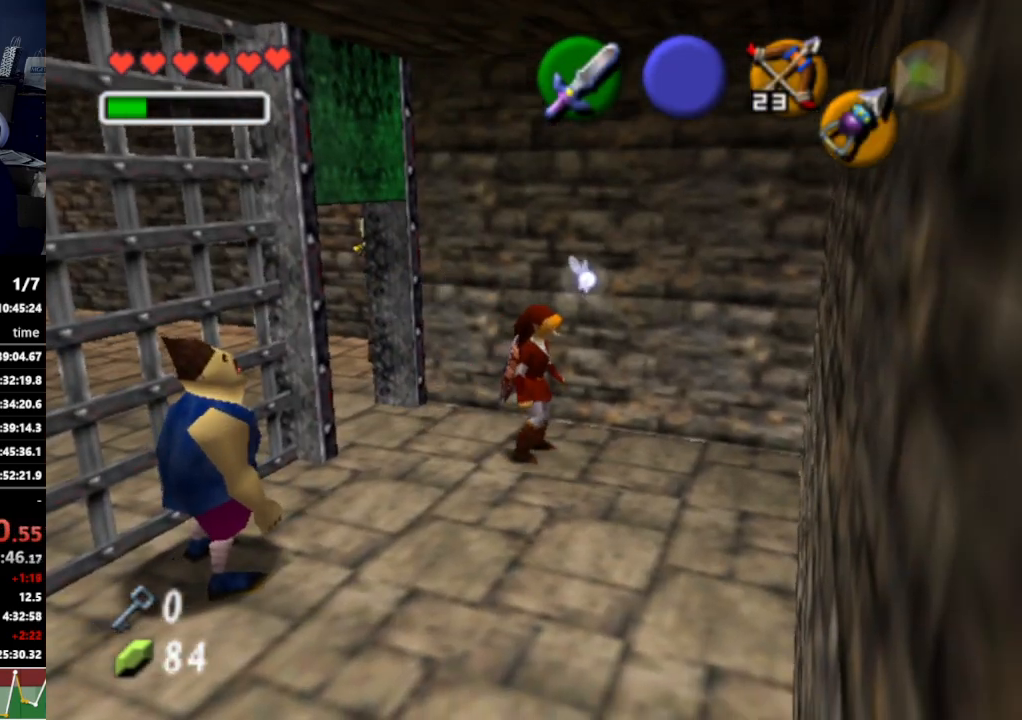
{"buttons": [], "left_stick": "up-left", "right_stick": "center", "events": []}
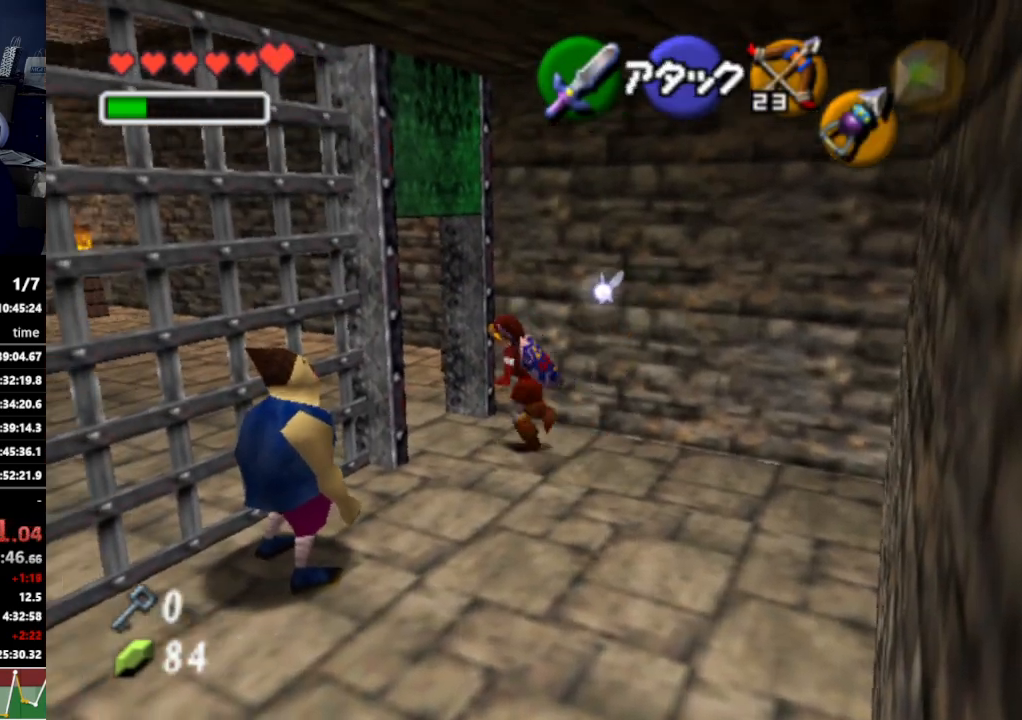
{"buttons": [], "left_stick": "down-left", "right_stick": "center", "events": [[100, "left_stick", "left"], [333, "left_stick", "down-left"]]}
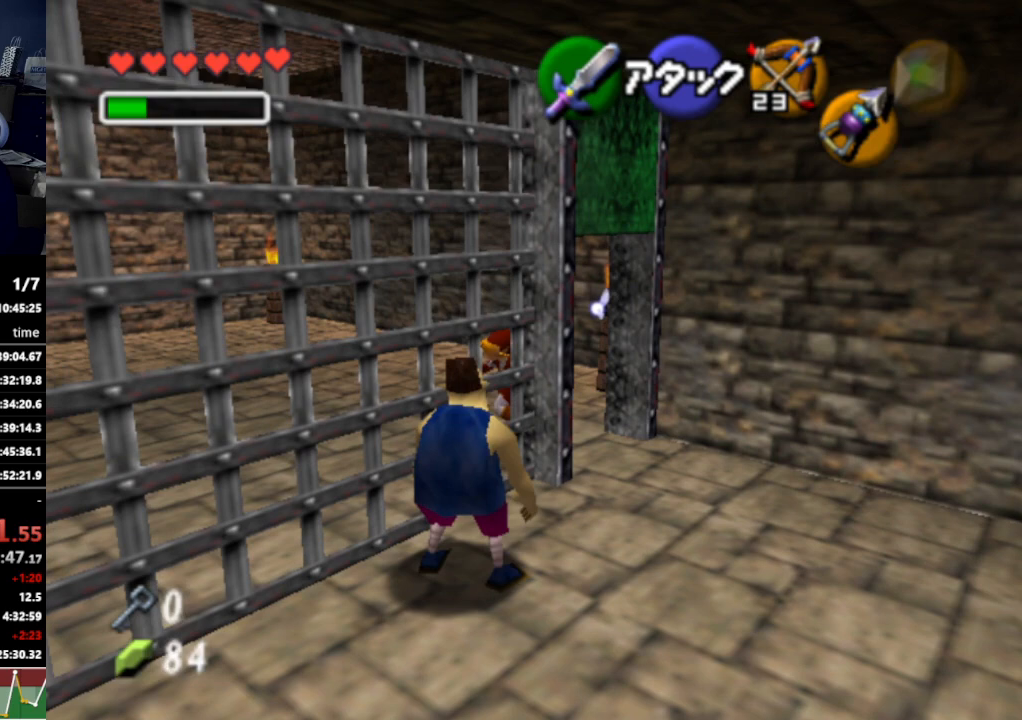
{"buttons": ["A"], "left_stick": "center", "right_stick": "center", "events": [[100, "left_stick", "center"], [133, "A", "down"], [200, "A", "up"], [300, "A", "down"], [367, "A", "up"], [467, "A", "down"]]}
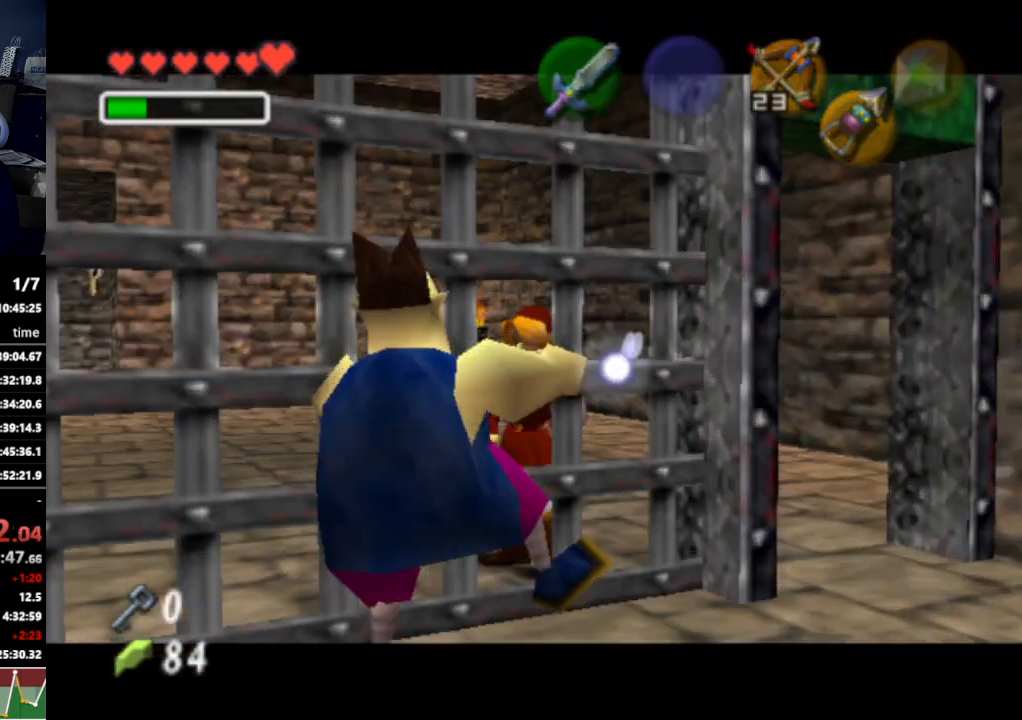
{"buttons": [], "left_stick": "center", "right_stick": "center", "events": [[67, "A", "up"]]}
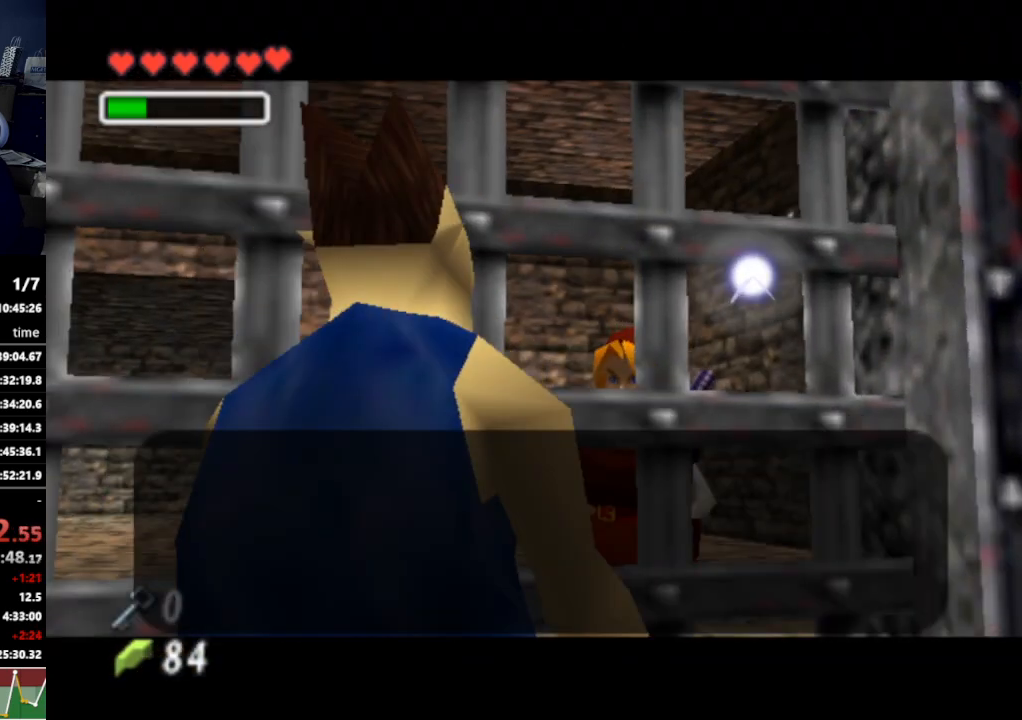
{"buttons": [], "left_stick": "center", "right_stick": "center", "events": []}
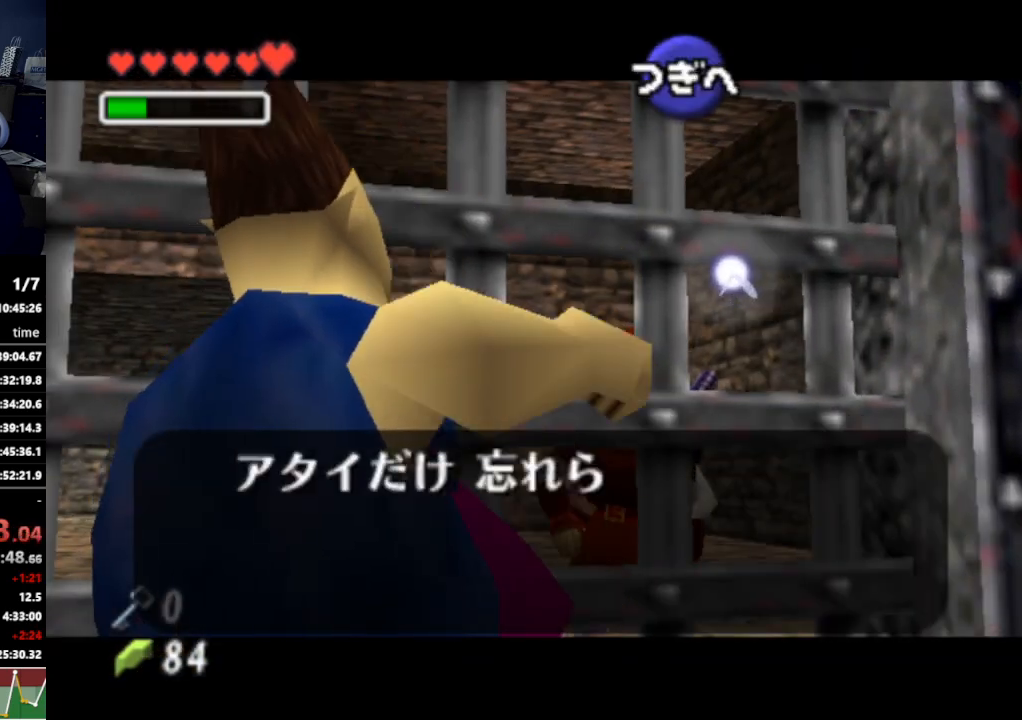
{"buttons": [], "left_stick": "center", "right_stick": "center", "events": []}
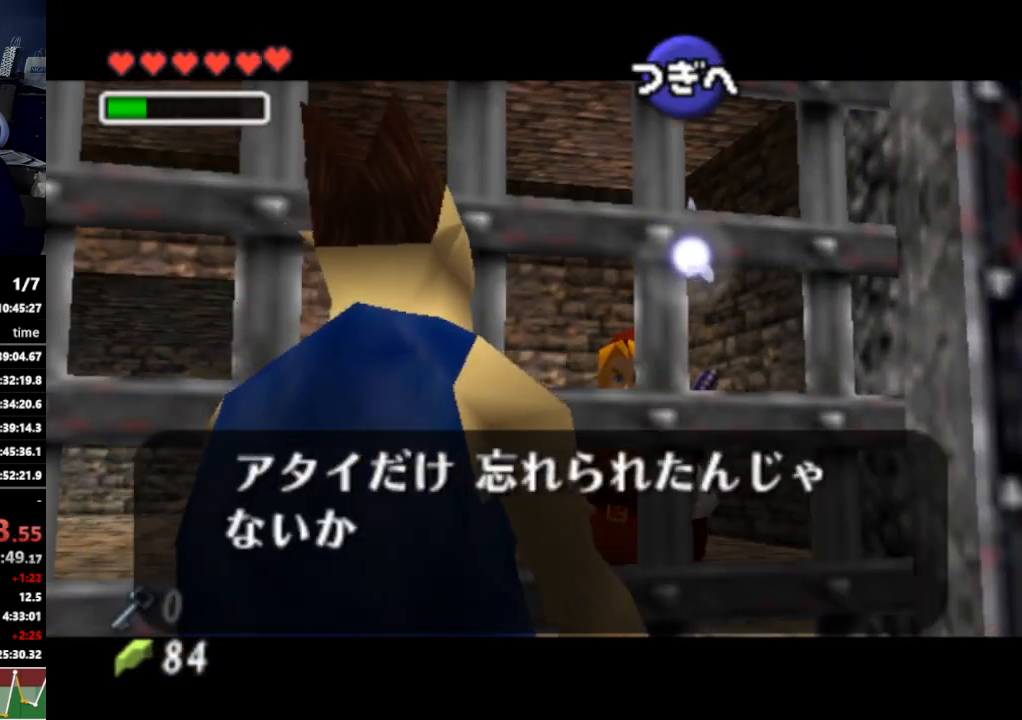
{"buttons": [], "left_stick": "center", "right_stick": "center", "events": []}
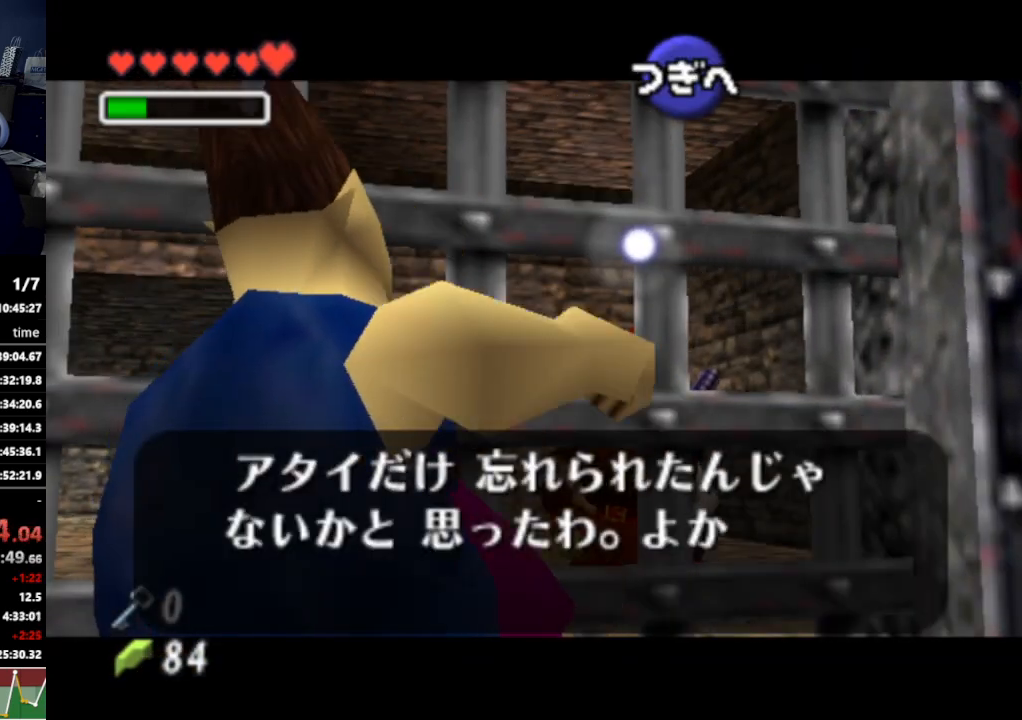
{"buttons": [], "left_stick": "center", "right_stick": "center", "events": []}
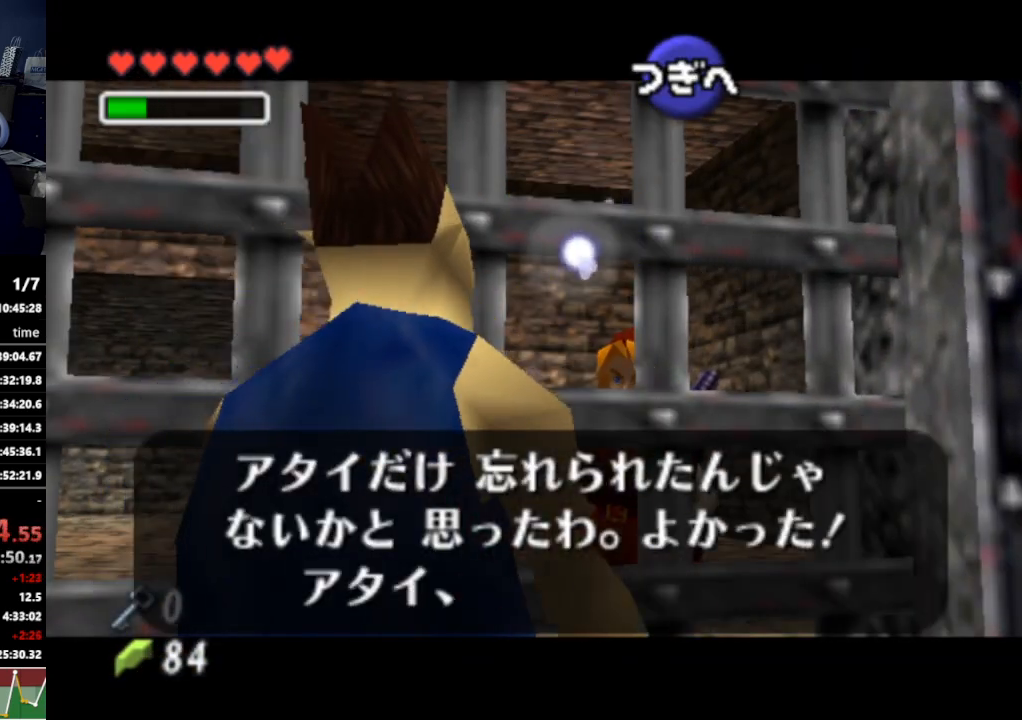
{"buttons": ["A"], "left_stick": "center", "right_stick": "center", "events": [[100, "B", "down"], [133, "B", "up"], [200, "A", "down"], [233, "A", "up"], [233, "B", "down"], [267, "B", "up"], [300, "A", "down"], [333, "A", "up"], [333, "B", "down"], [367, "B", "up"], [400, "A", "down"], [433, "A", "up"], [467, "B", "down"], [500, "A", "down"], [500, "B", "up"]]}
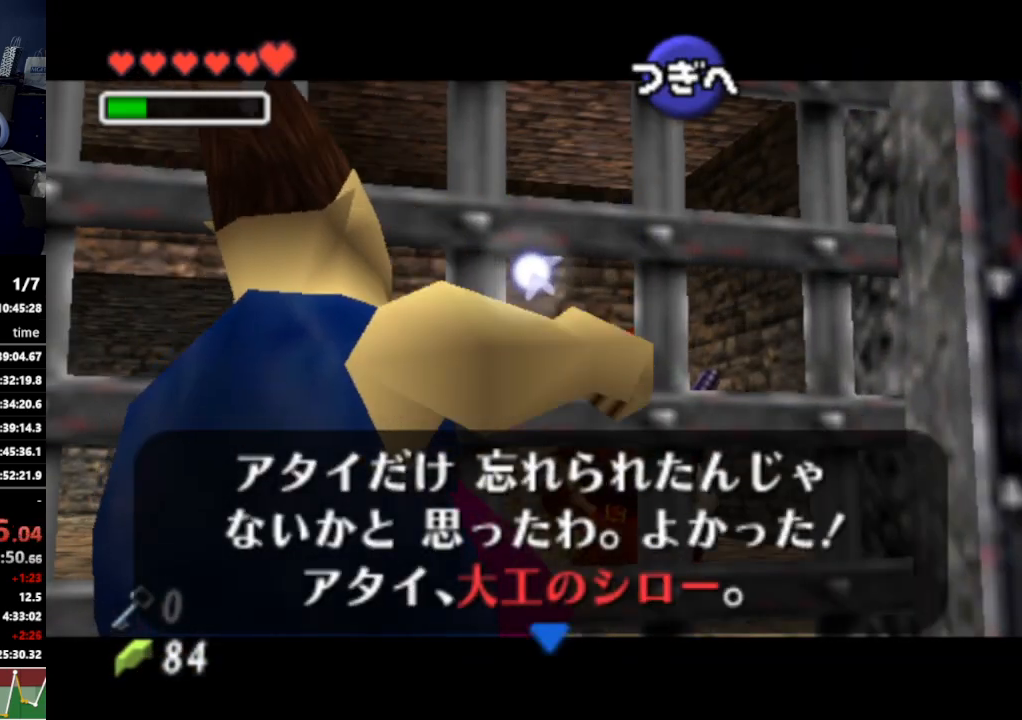
{"buttons": [], "left_stick": "center", "right_stick": "center", "events": [[33, "A", "up"]]}
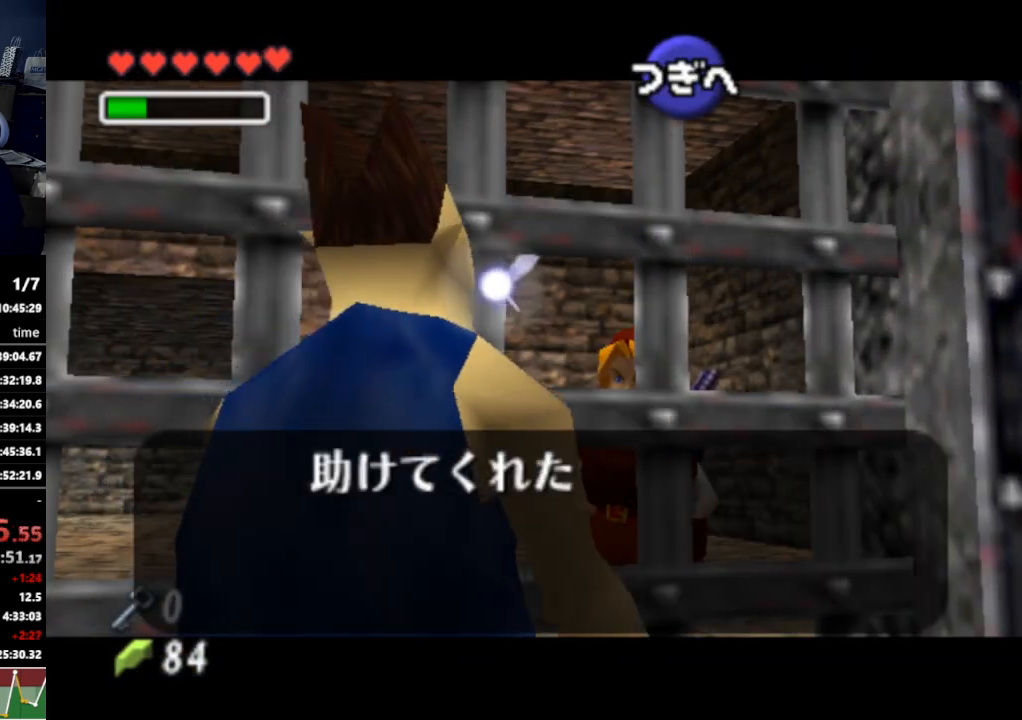
{"buttons": [], "left_stick": "center", "right_stick": "center", "events": []}
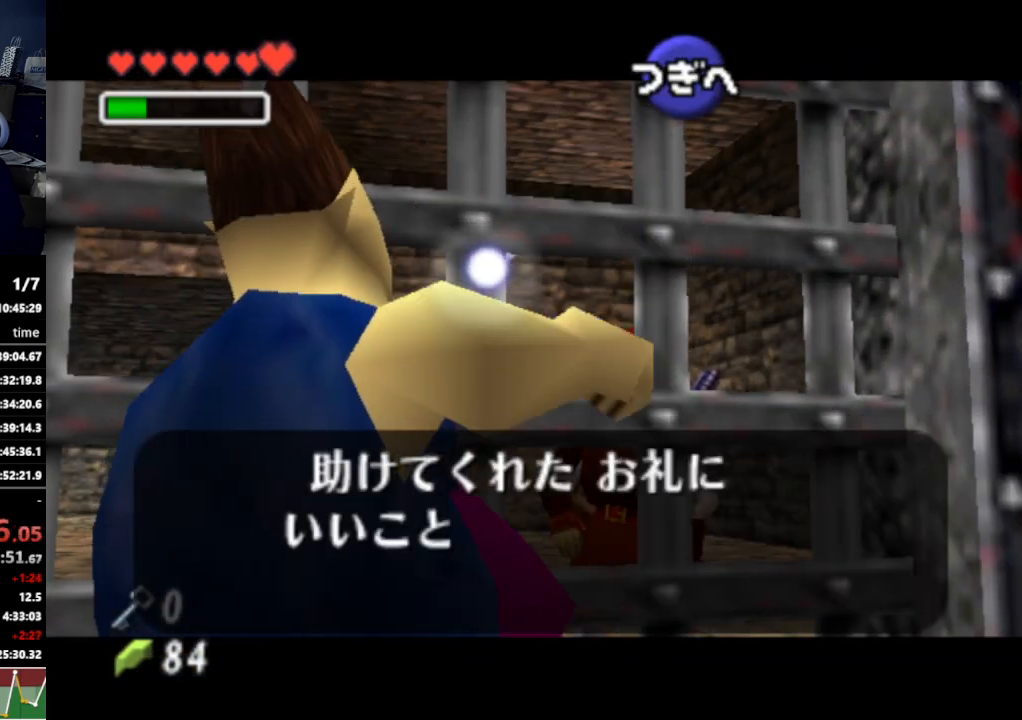
{"buttons": [], "left_stick": "center", "right_stick": "center", "events": []}
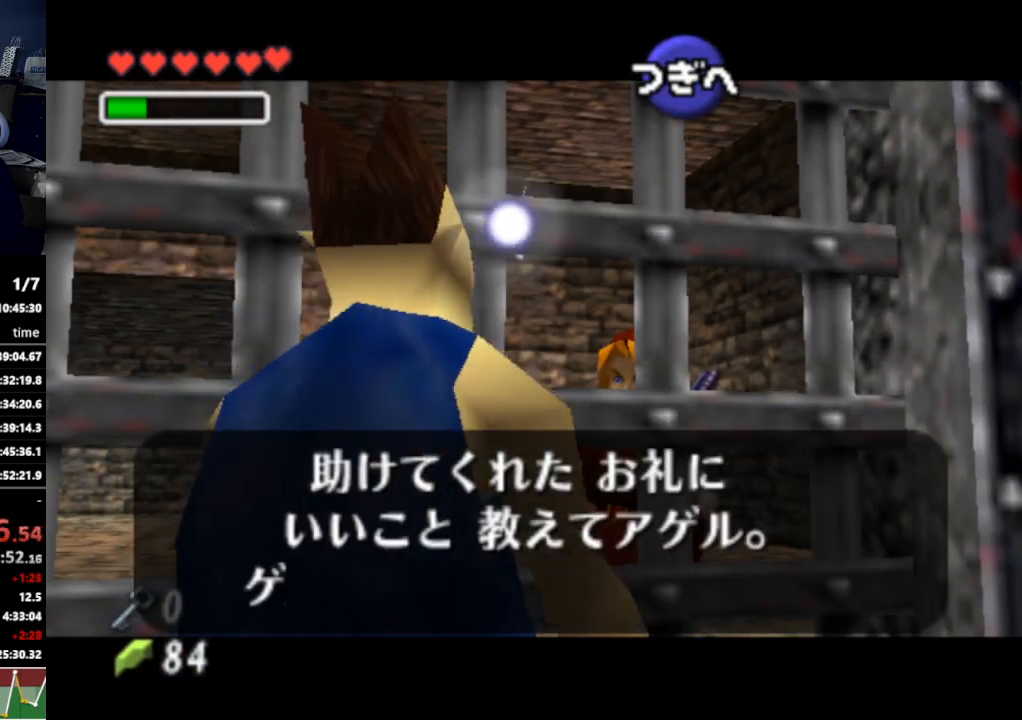
{"buttons": ["B"], "left_stick": "center", "right_stick": "center", "events": [[233, "A", "down"], [267, "A", "up"], [333, "A", "down"], [400, "A", "up"], [400, "B", "down"], [433, "A", "down"], [433, "B", "up"], [467, "A", "up"], [500, "B", "down"]]}
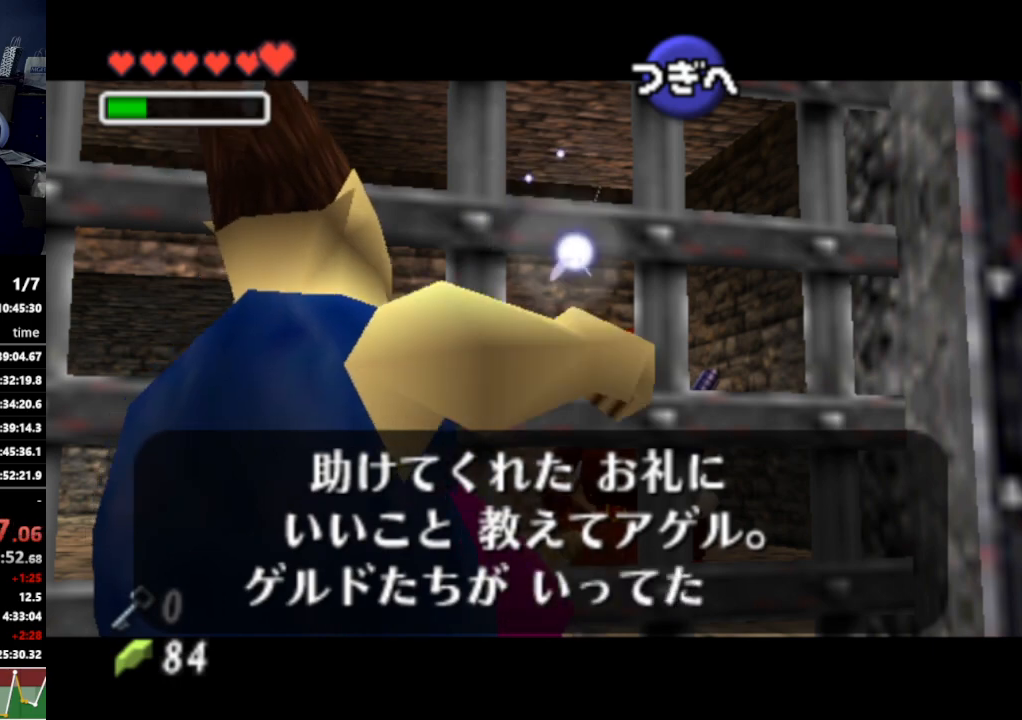
{"buttons": [], "left_stick": "center", "right_stick": "center", "events": [[33, "A", "down"], [33, "B", "up"], [100, "A", "up"], [167, "A", "down"], [200, "A", "up"], [267, "A", "down"], [367, "A", "up"]]}
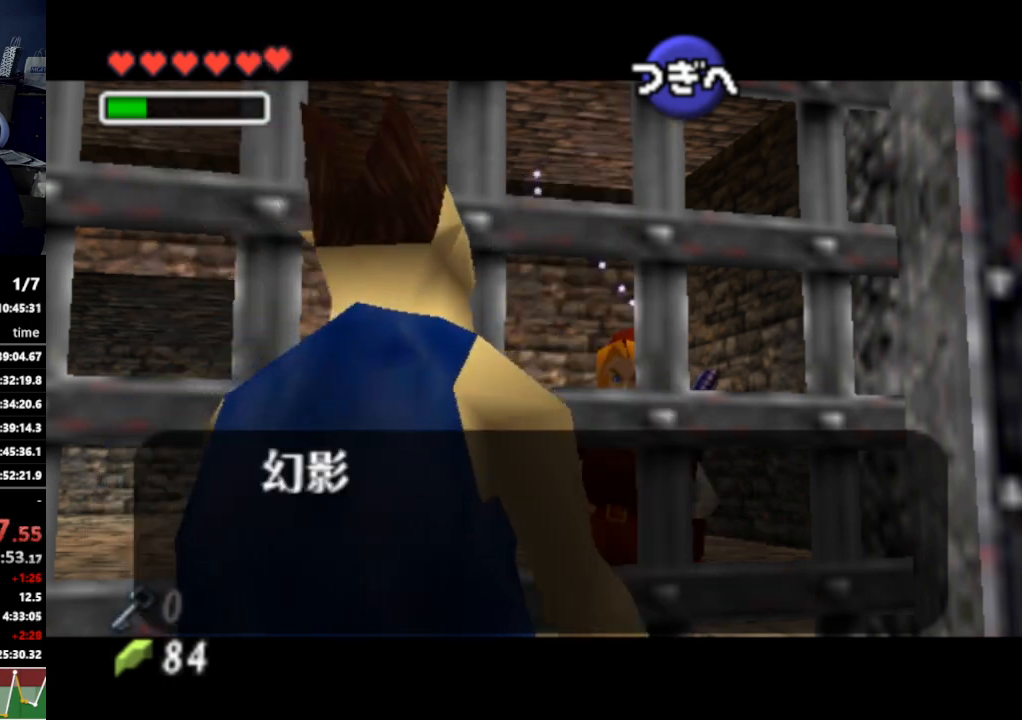
{"buttons": [], "left_stick": "center", "right_stick": "center", "events": []}
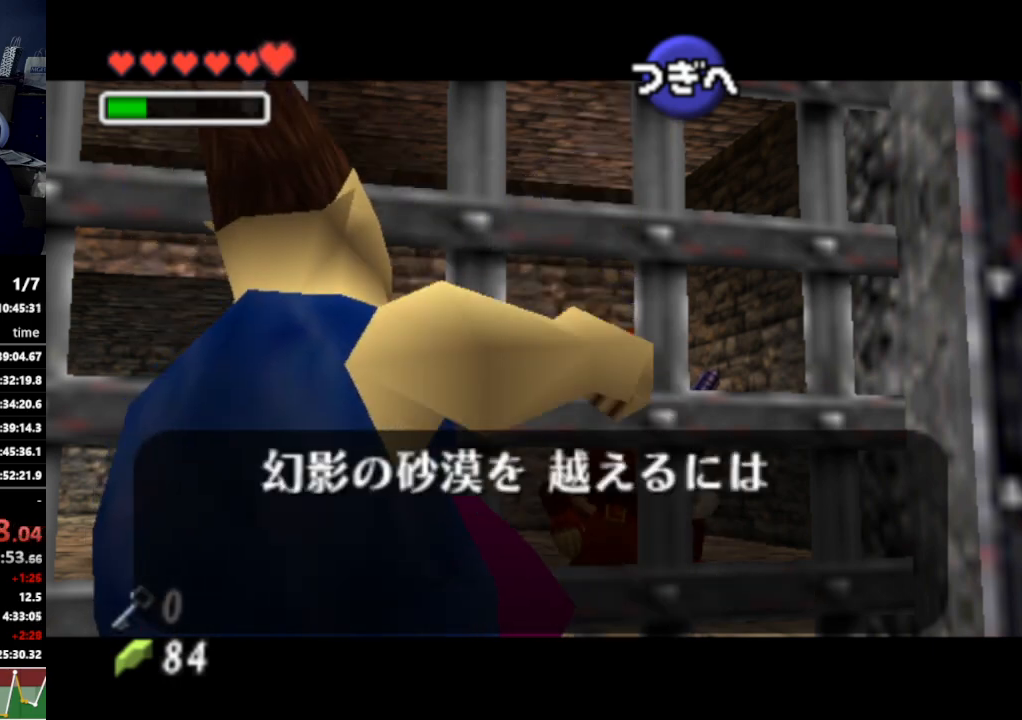
{"buttons": [], "left_stick": "center", "right_stick": "center", "events": []}
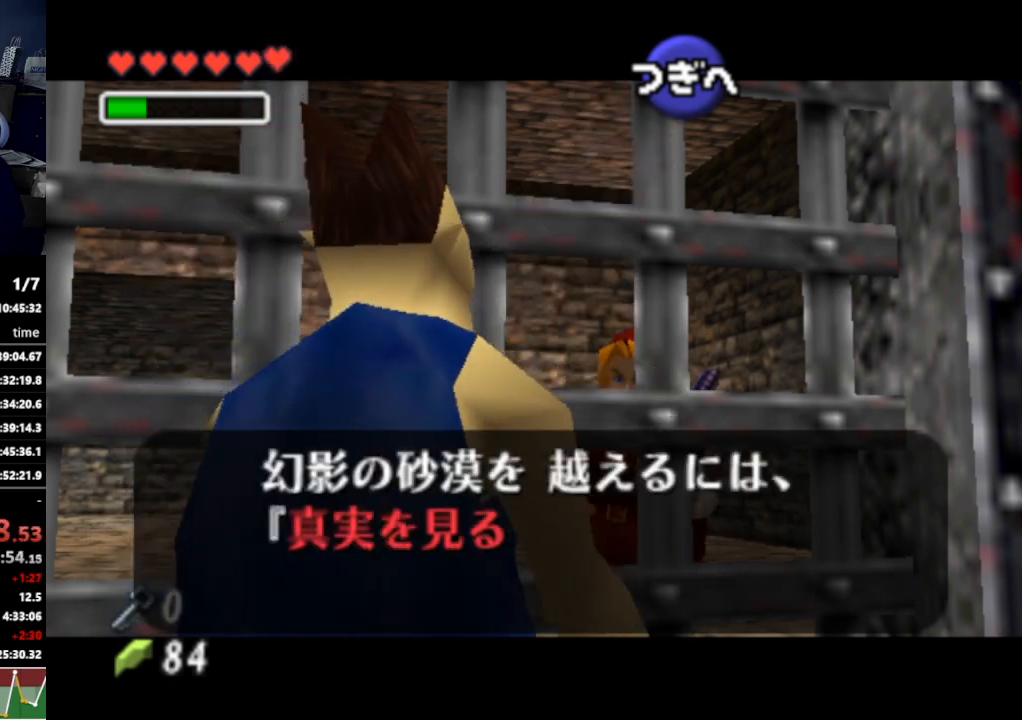
{"buttons": [], "left_stick": "center", "right_stick": "center", "events": []}
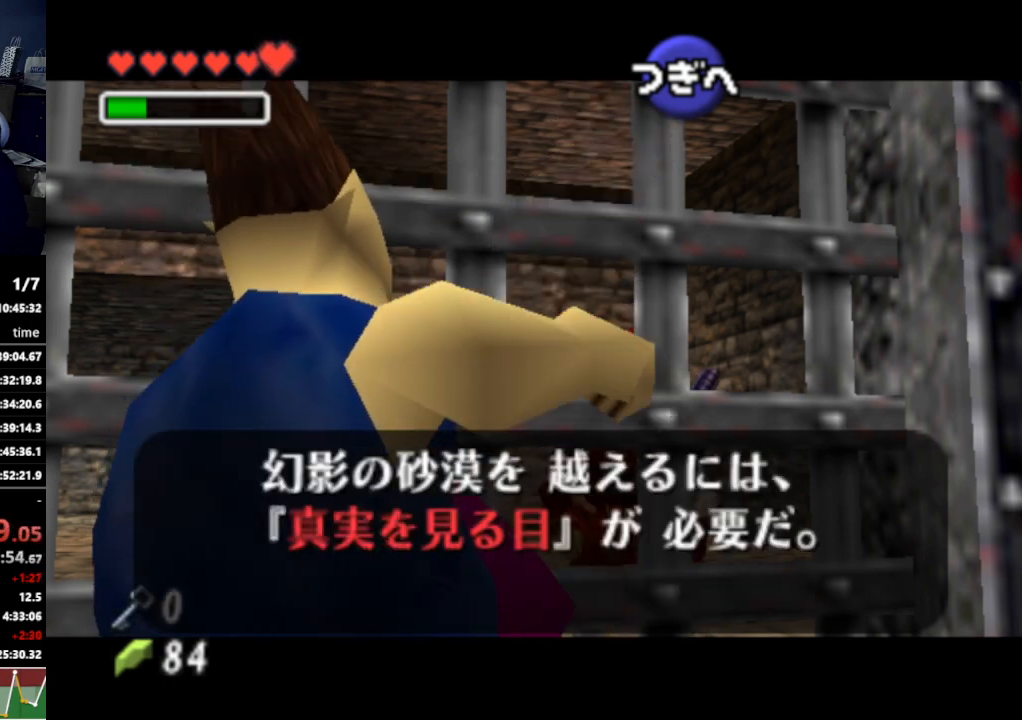
{"buttons": [], "left_stick": "center", "right_stick": "center", "events": []}
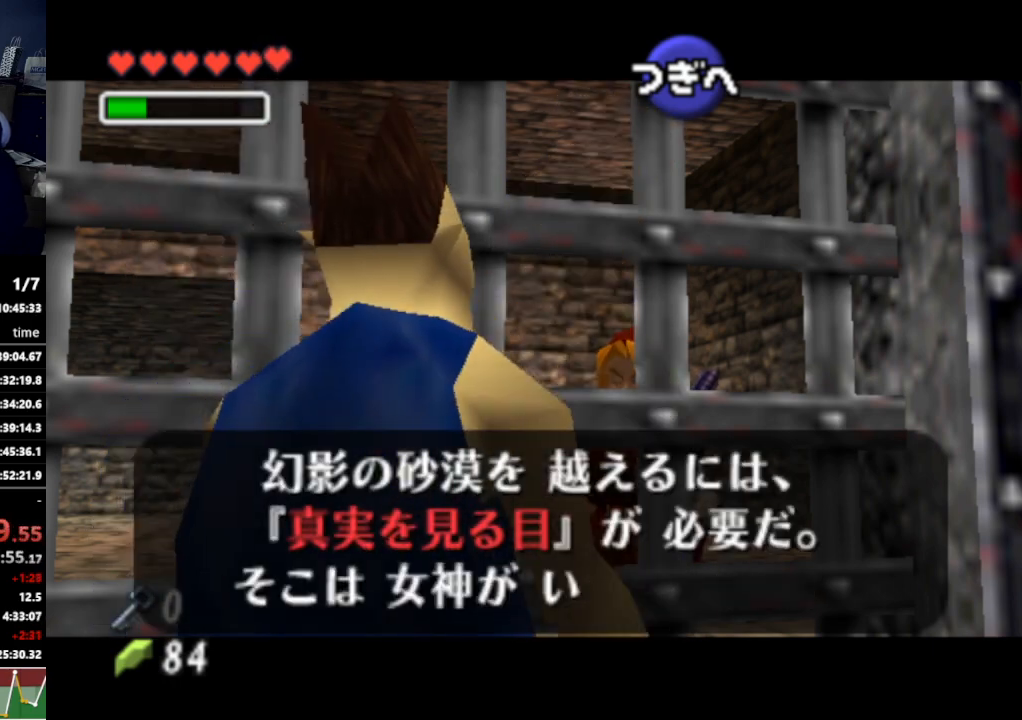
{"buttons": ["A"], "left_stick": "center", "right_stick": "center", "events": [[233, "A", "down"], [300, "A", "up"], [333, "A", "down"], [367, "A", "up"], [467, "A", "down"]]}
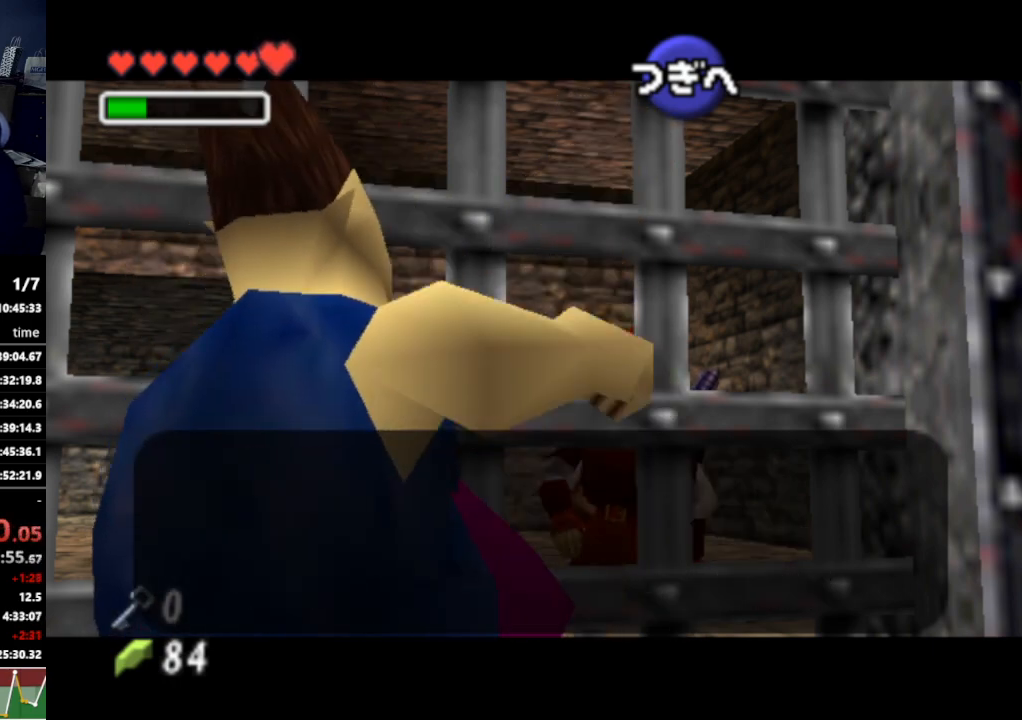
{"buttons": [], "left_stick": "center", "right_stick": "center", "events": [[33, "A", "up"]]}
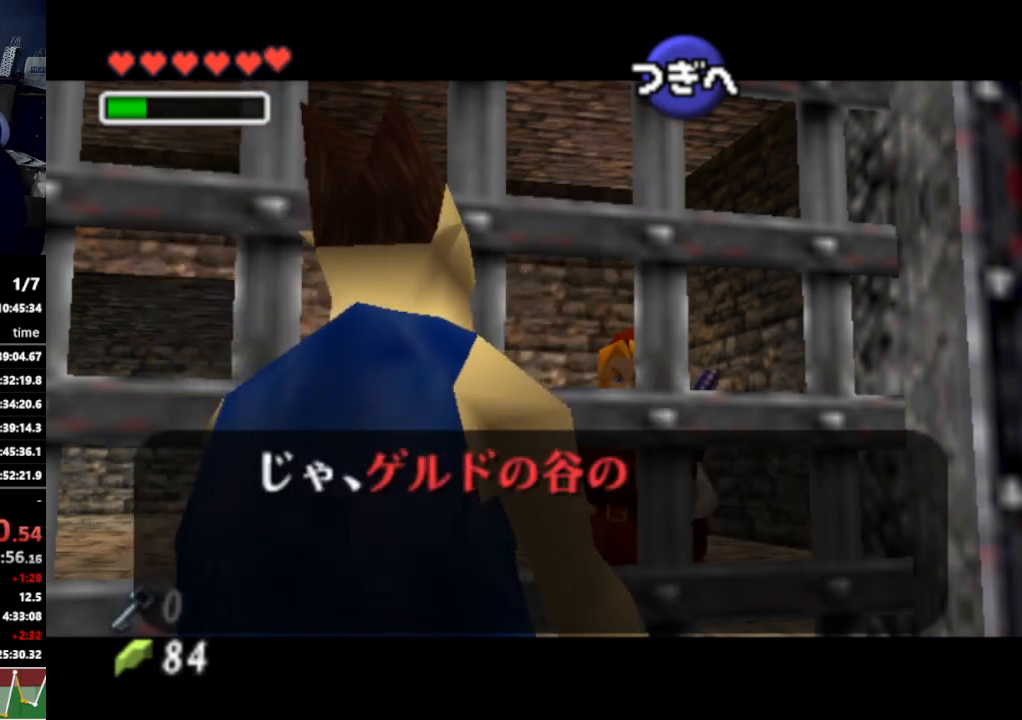
{"buttons": [], "left_stick": "center", "right_stick": "center", "events": []}
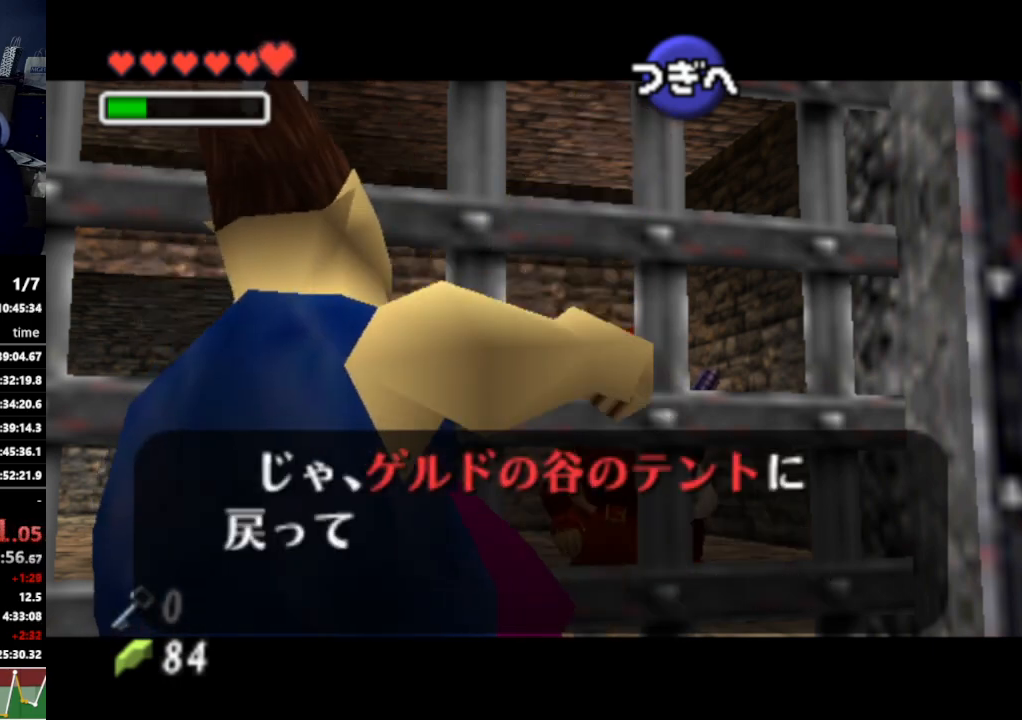
{"buttons": [], "left_stick": "center", "right_stick": "center", "events": []}
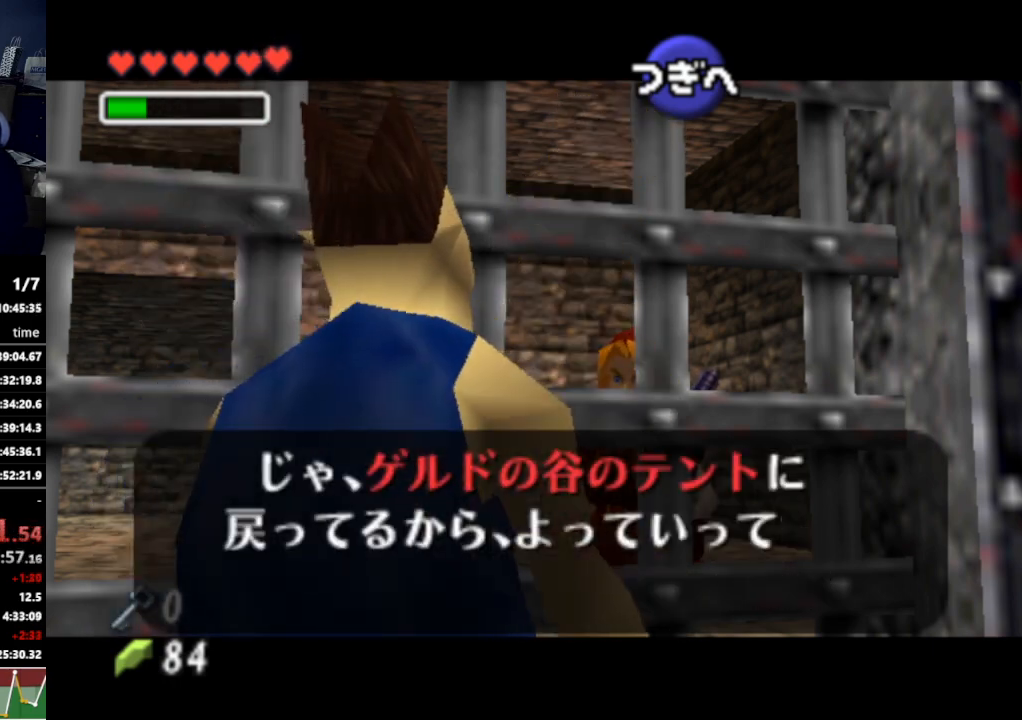
{"buttons": [], "left_stick": "center", "right_stick": "center", "events": []}
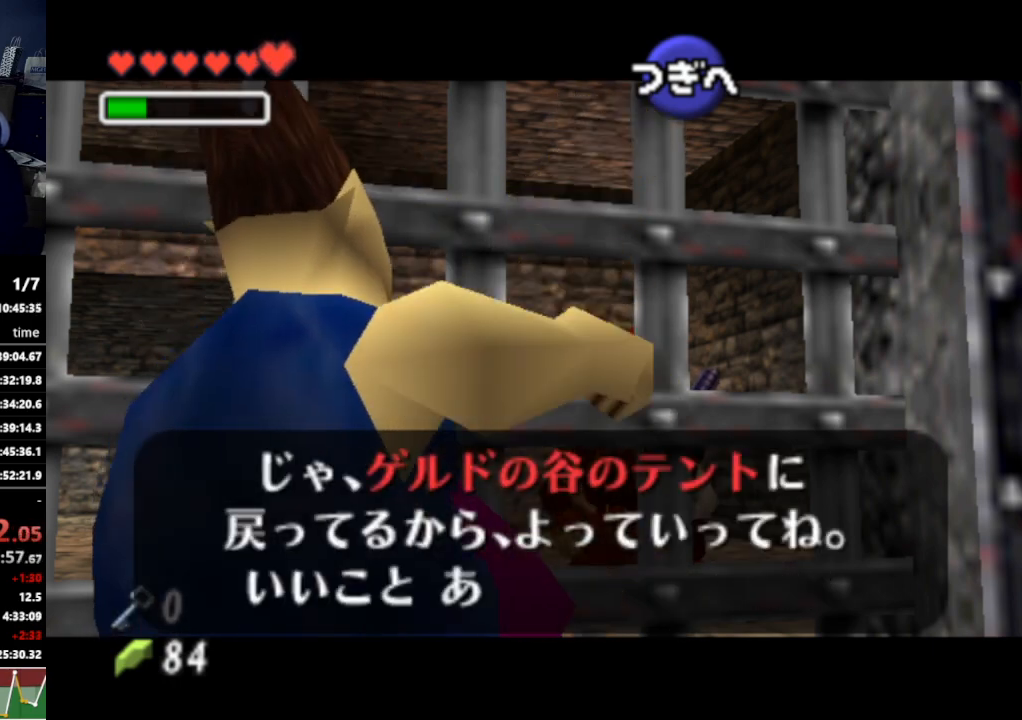
{"buttons": [], "left_stick": "center", "right_stick": "center", "events": [[100, "A", "down"], [167, "A", "up"], [200, "A", "down"], [233, "A", "up"], [333, "A", "down"], [367, "A", "up"], [367, "B", "down"], [400, "B", "up"], [433, "A", "down"], [467, "A", "up"], [467, "B", "down"], [500, "B", "up"]]}
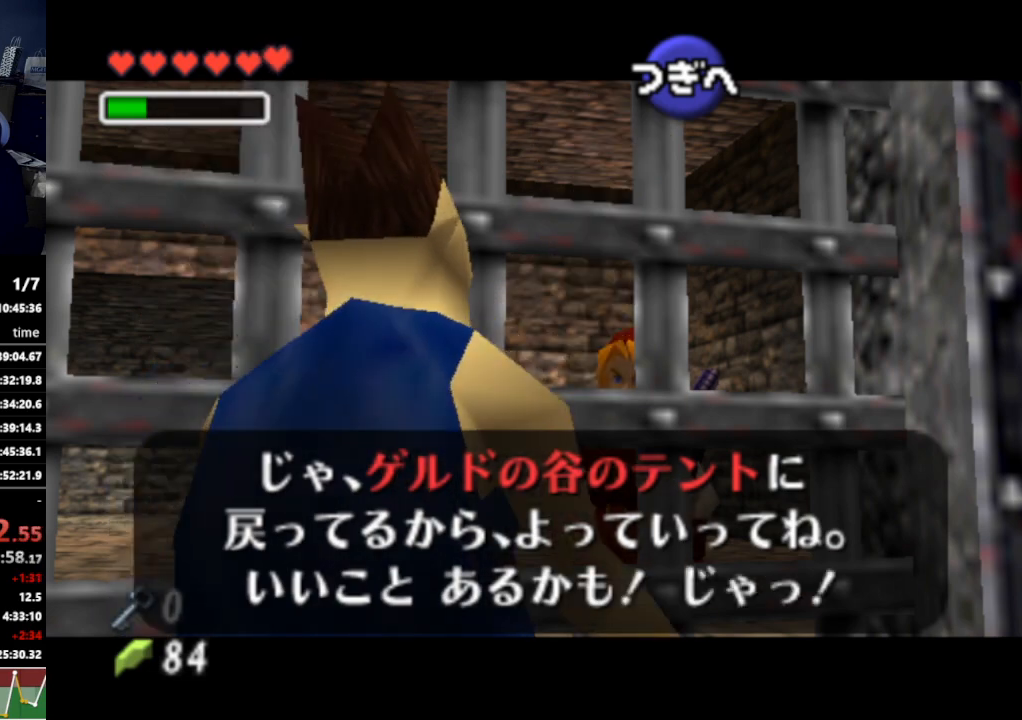
{"buttons": [], "left_stick": "center", "right_stick": "center", "events": [[33, "A", "down"], [67, "B", "down"], [100, "A", "up"], [133, "A", "down"], [133, "B", "up"], [233, "A", "up"]]}